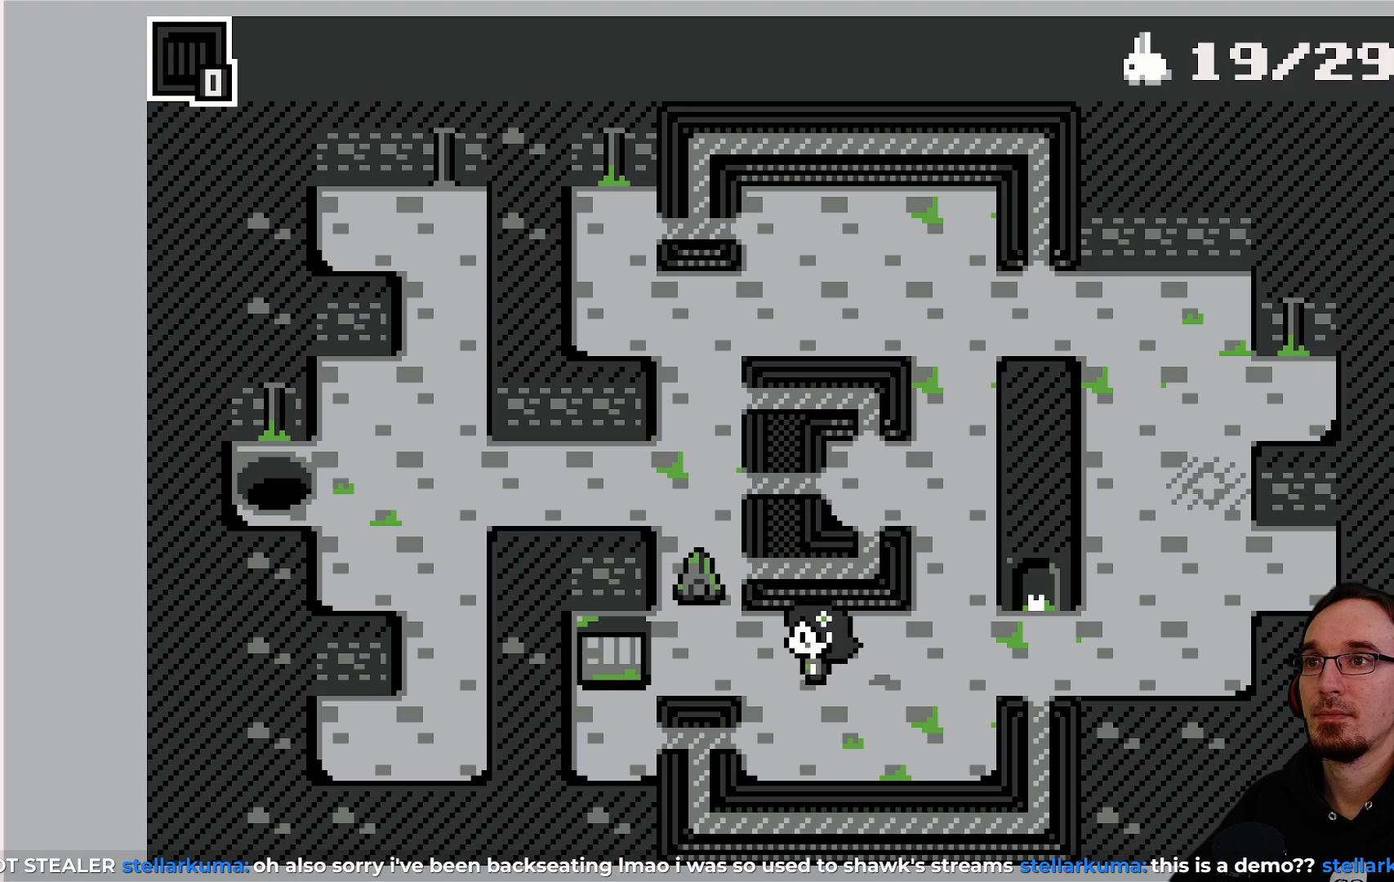
Gameplay with a controller (PlayStation layout); each line is a JSON object with the inputs held at the frame after it. "events" lists button and stick changes between this image and that frame as [ms after this image, input, new state], when the widget could be followed in between. Not read: L3 R3 right_stick.
{"buttons": [], "left_stick": "center", "events": [[367, "DPAD_LEFT", "down"], [433, "DPAD_LEFT", "up"]]}
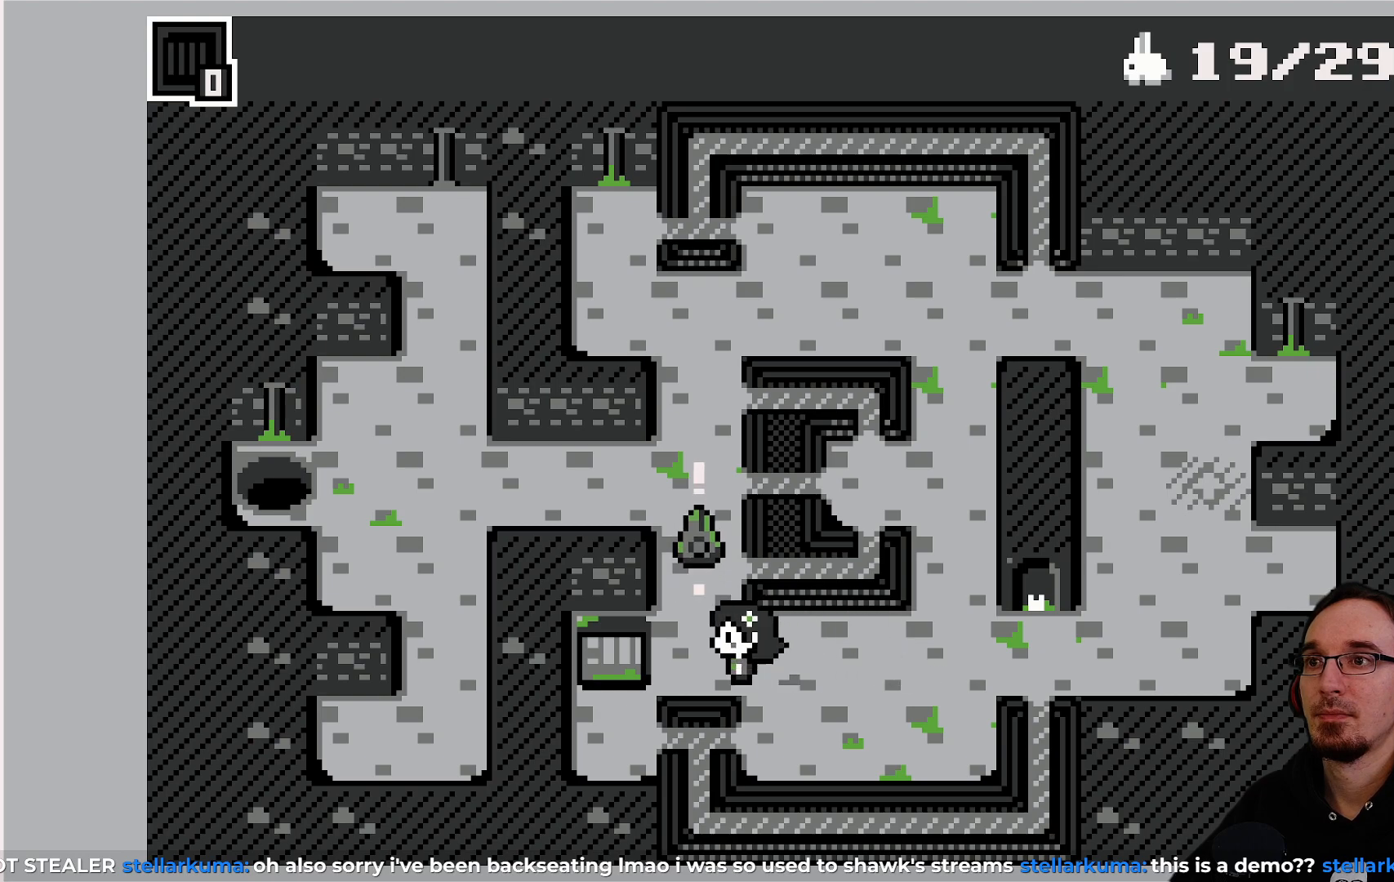
{"buttons": [], "left_stick": "center", "events": []}
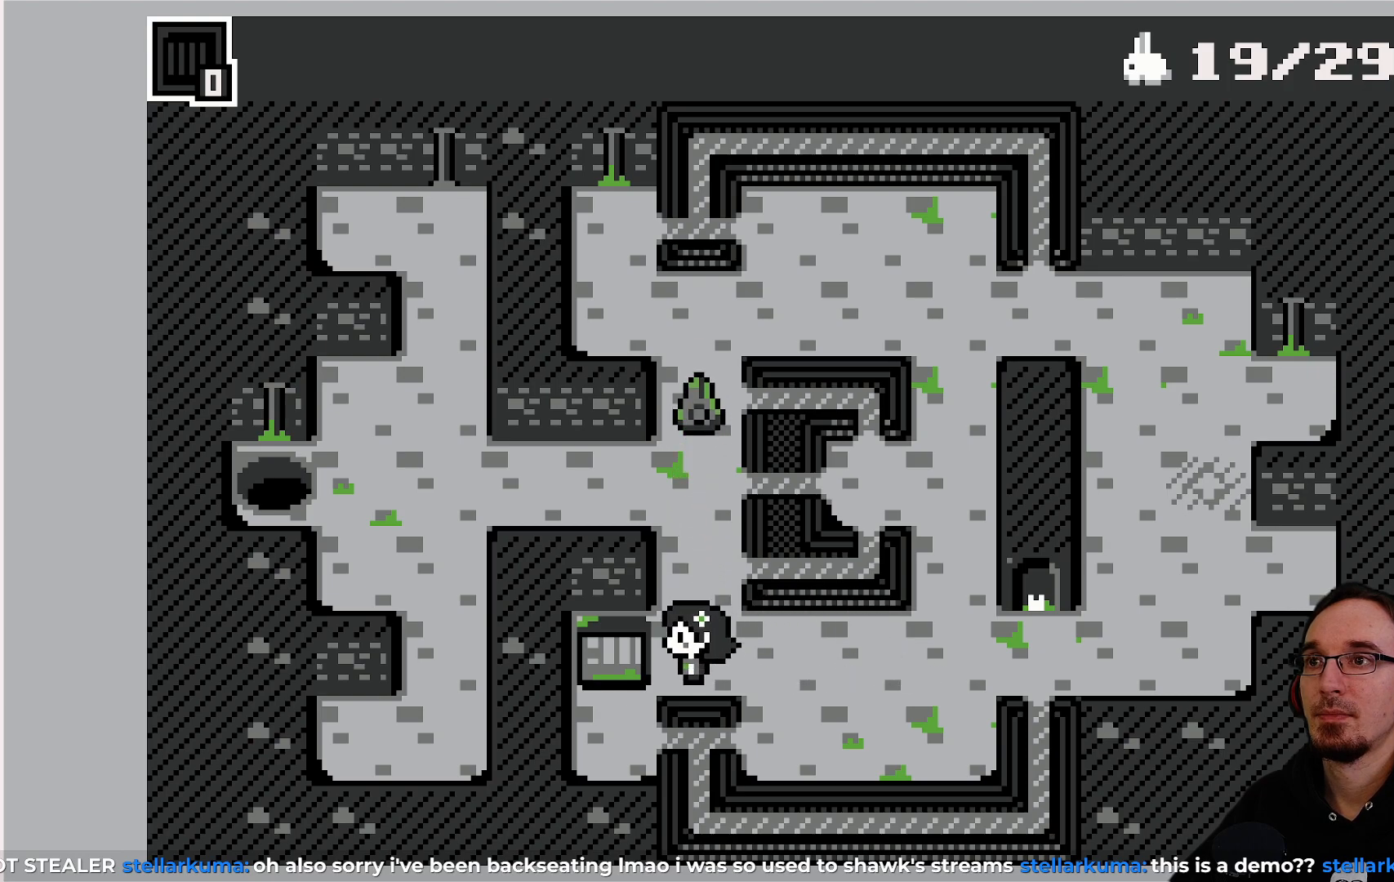
{"buttons": [], "left_stick": "center", "events": []}
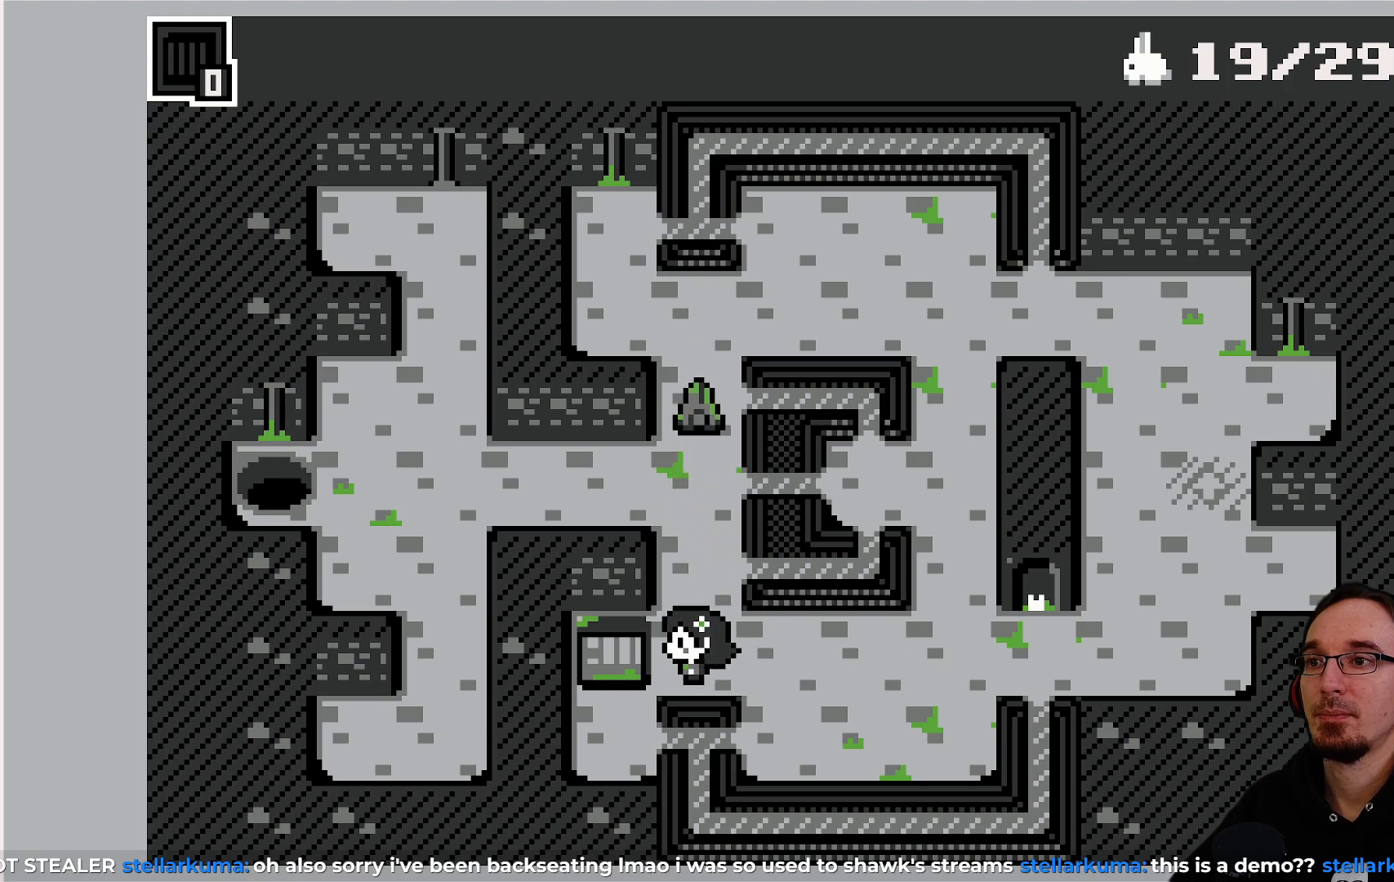
{"buttons": [], "left_stick": "center", "events": [[300, "DPAD_LEFT", "down"], [400, "DPAD_LEFT", "up"]]}
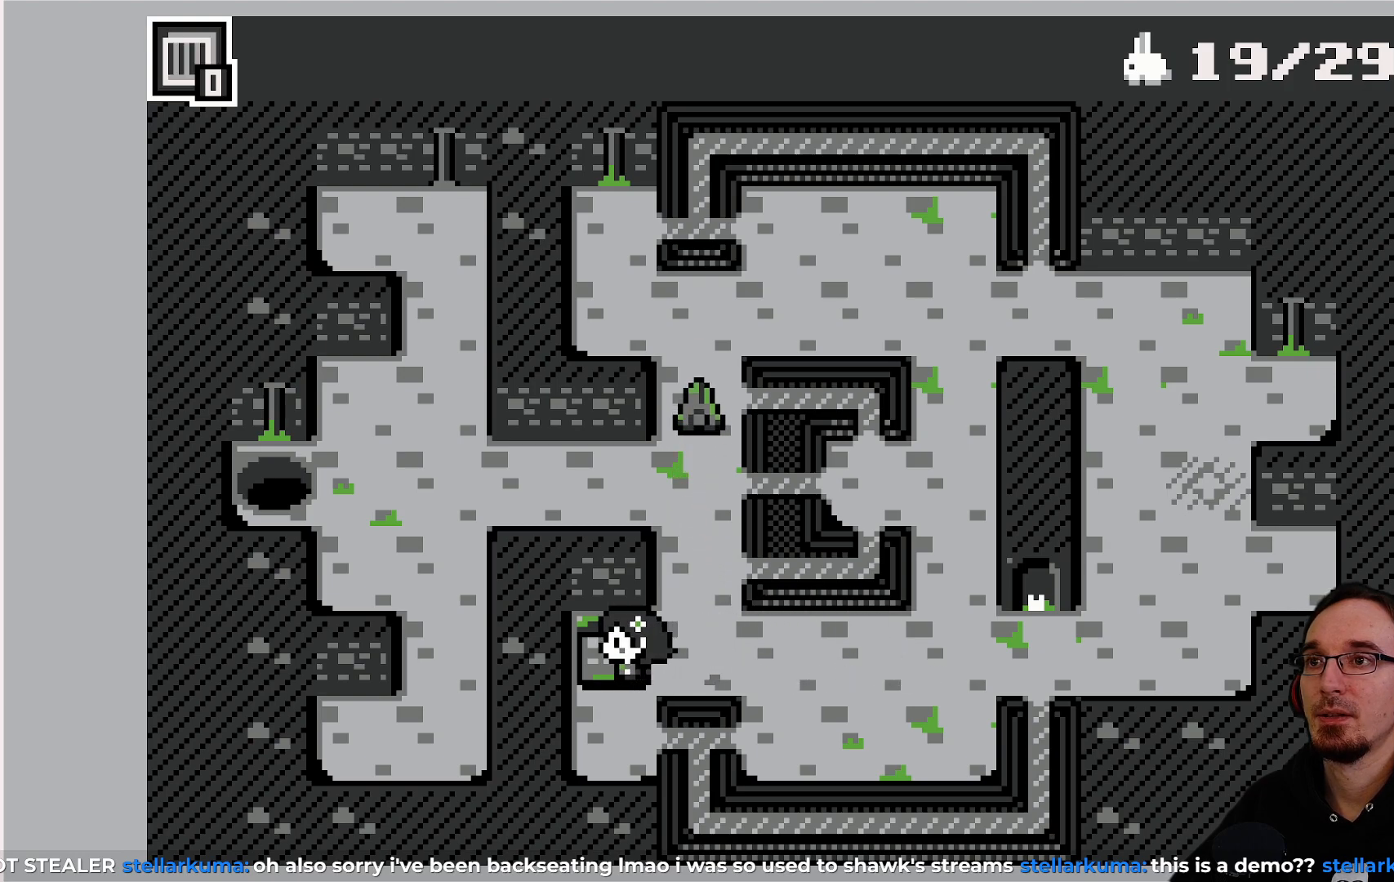
{"buttons": ["DPAD_RIGHT"], "left_stick": "center", "events": [[167, "CROSS", "down"], [300, "CROSS", "up"], [417, "DPAD_RIGHT", "down"]]}
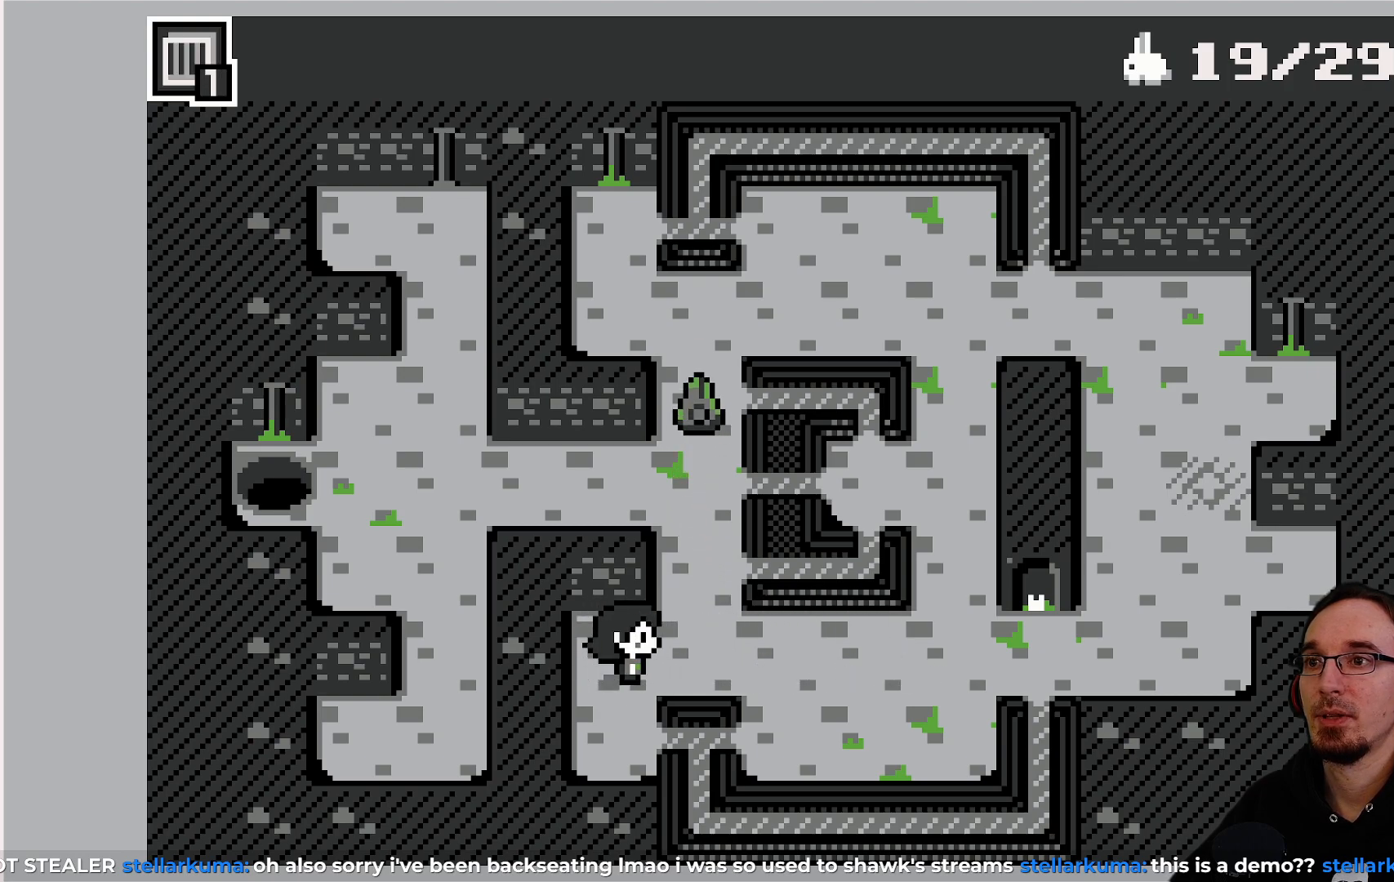
{"buttons": [], "left_stick": "center", "events": [[17, "DPAD_RIGHT", "up"], [350, "DPAD_UP", "down"], [400, "DPAD_UP", "up"]]}
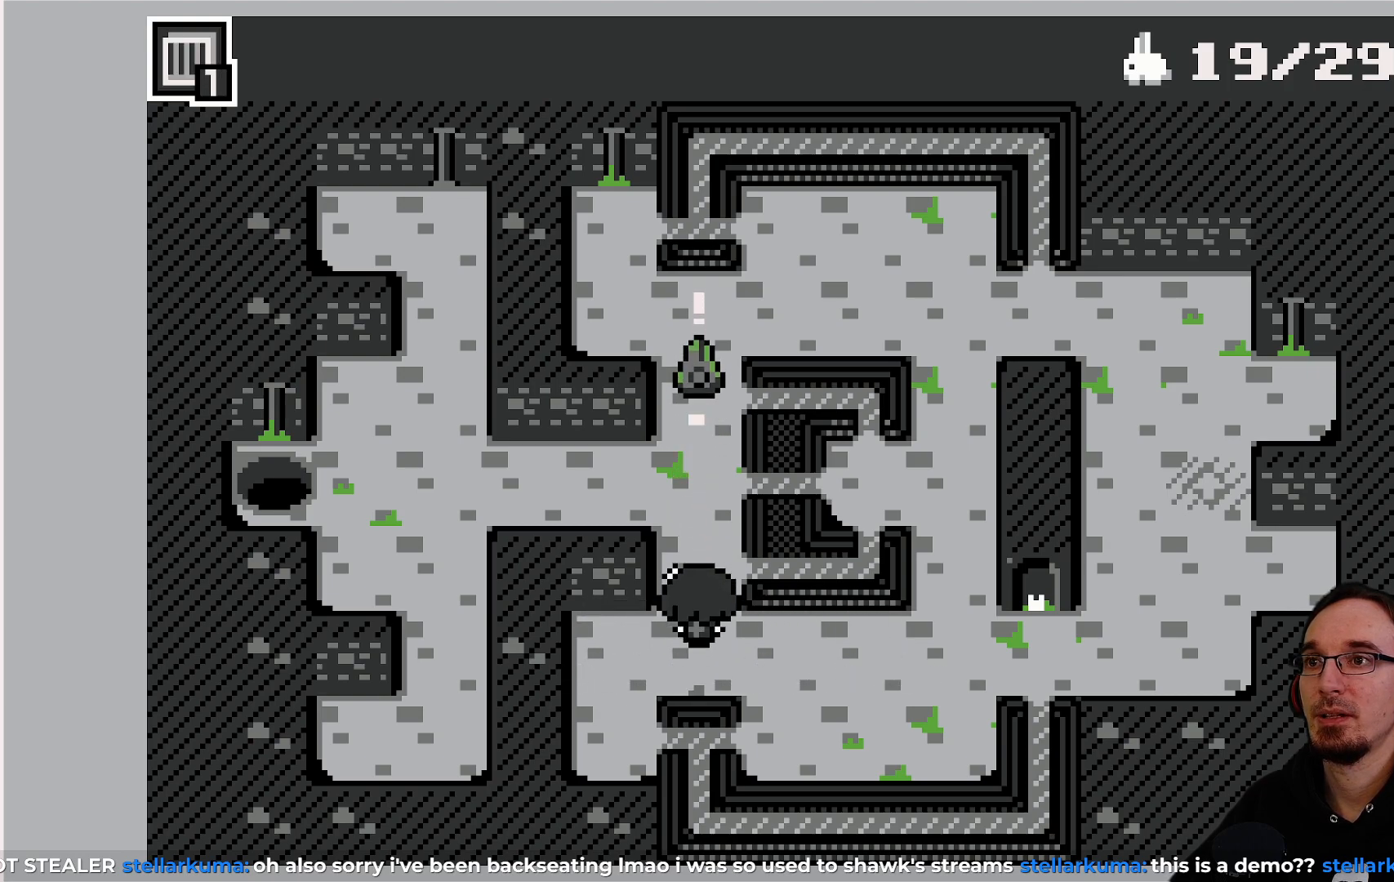
{"buttons": [], "left_stick": "center", "events": []}
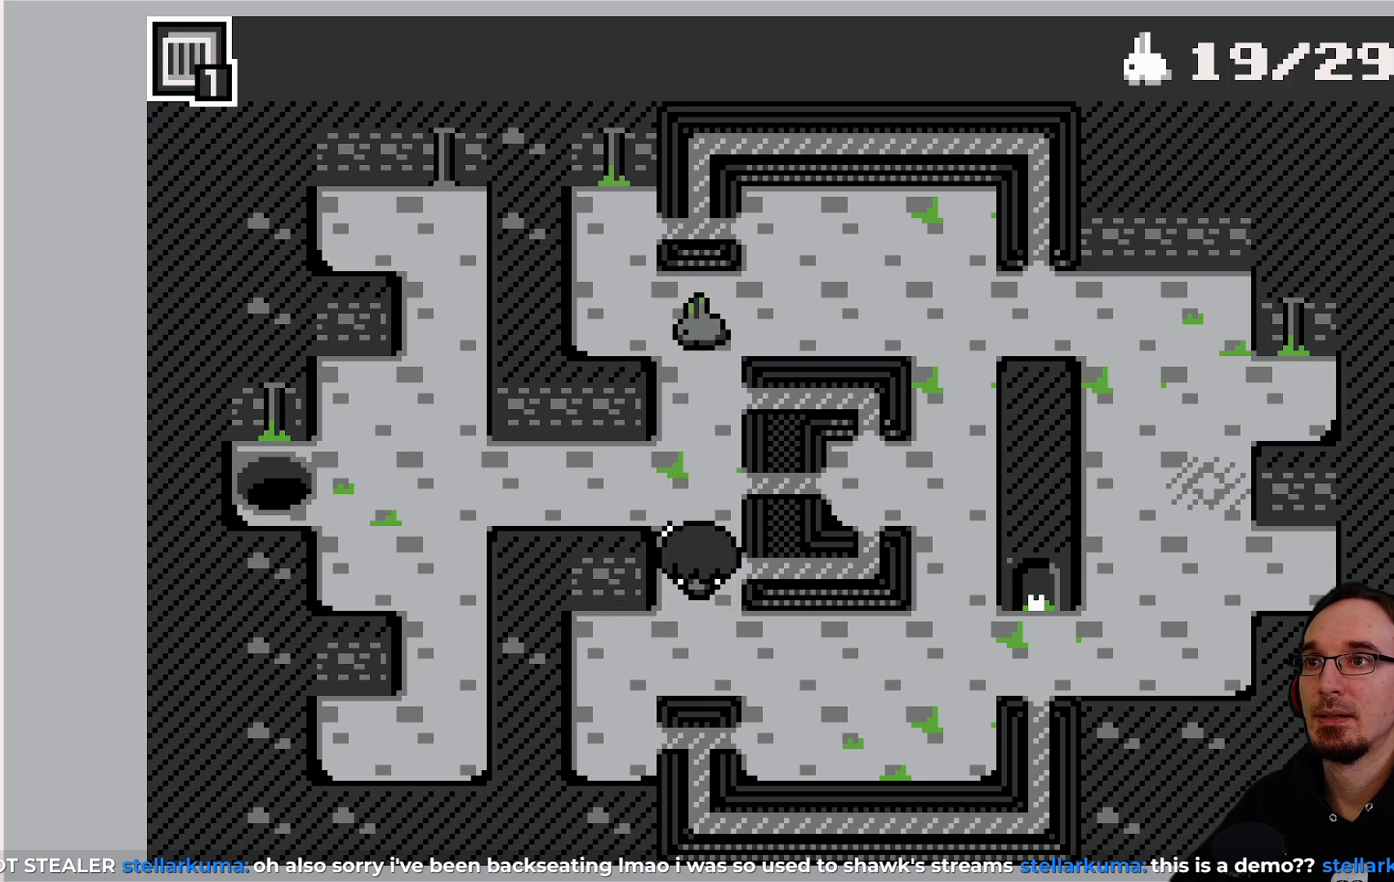
{"buttons": [], "left_stick": "center", "events": []}
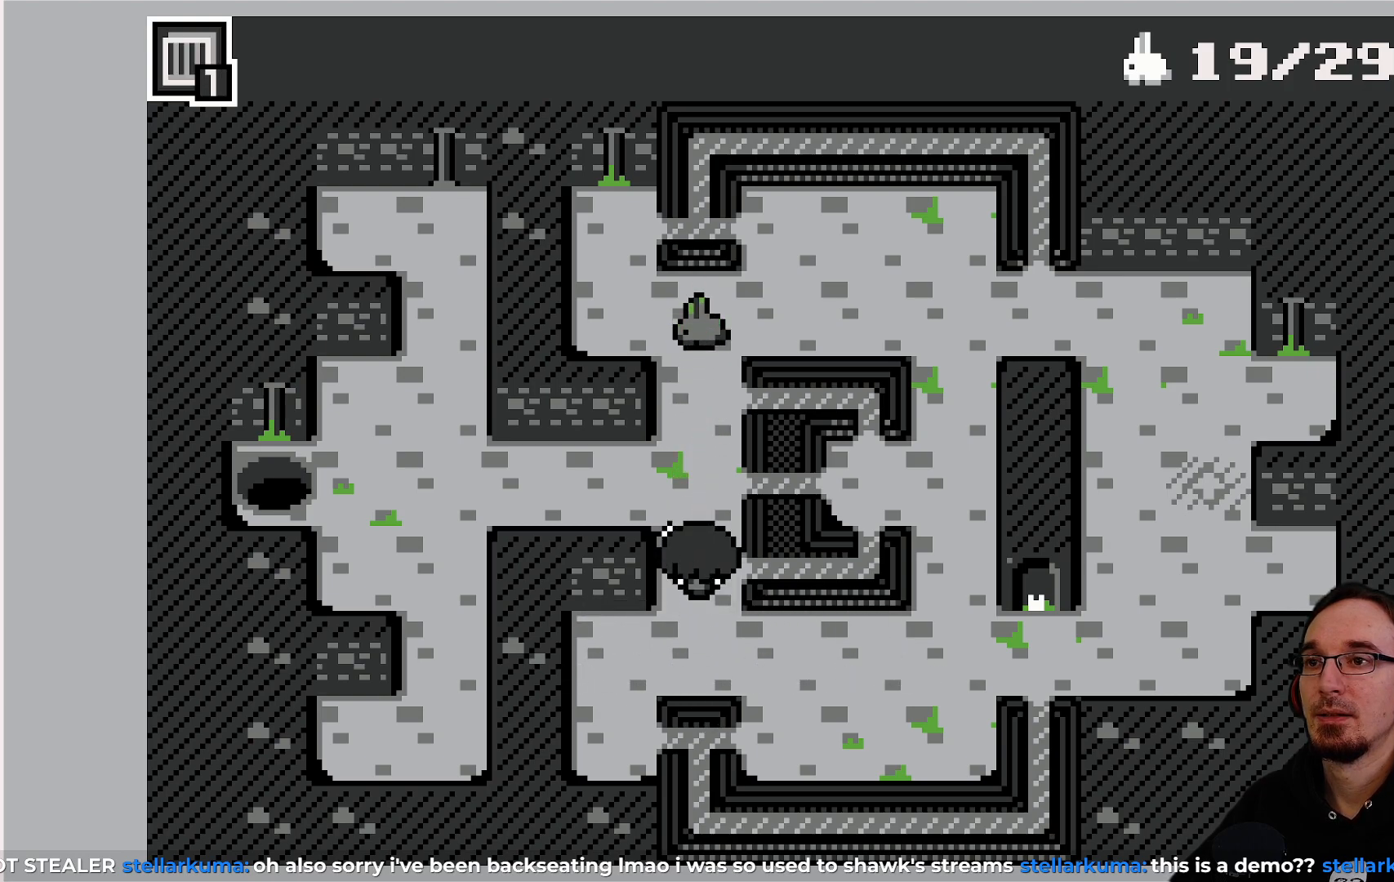
{"buttons": [], "left_stick": "center", "events": []}
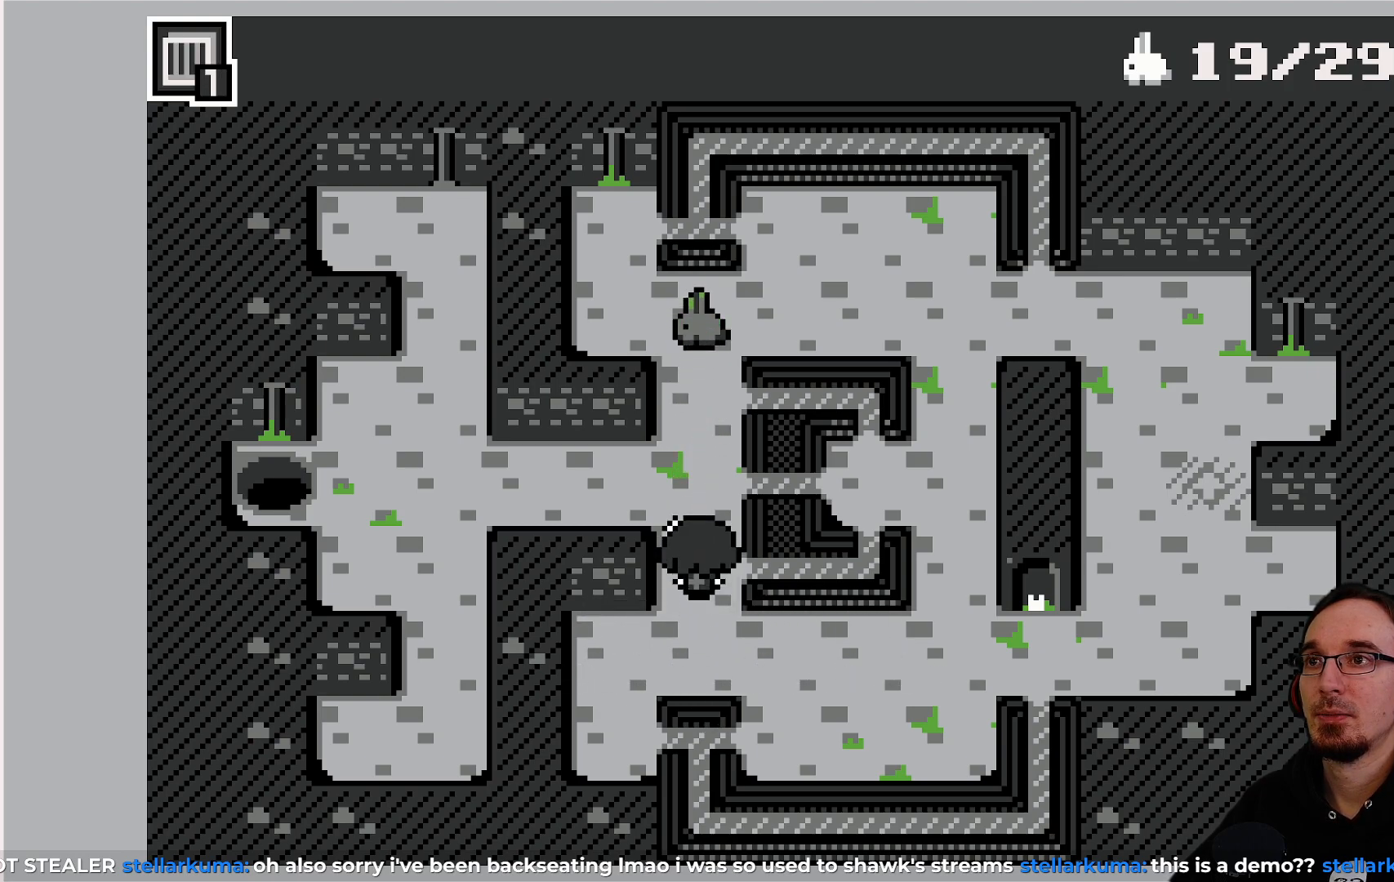
{"buttons": [], "left_stick": "center", "events": []}
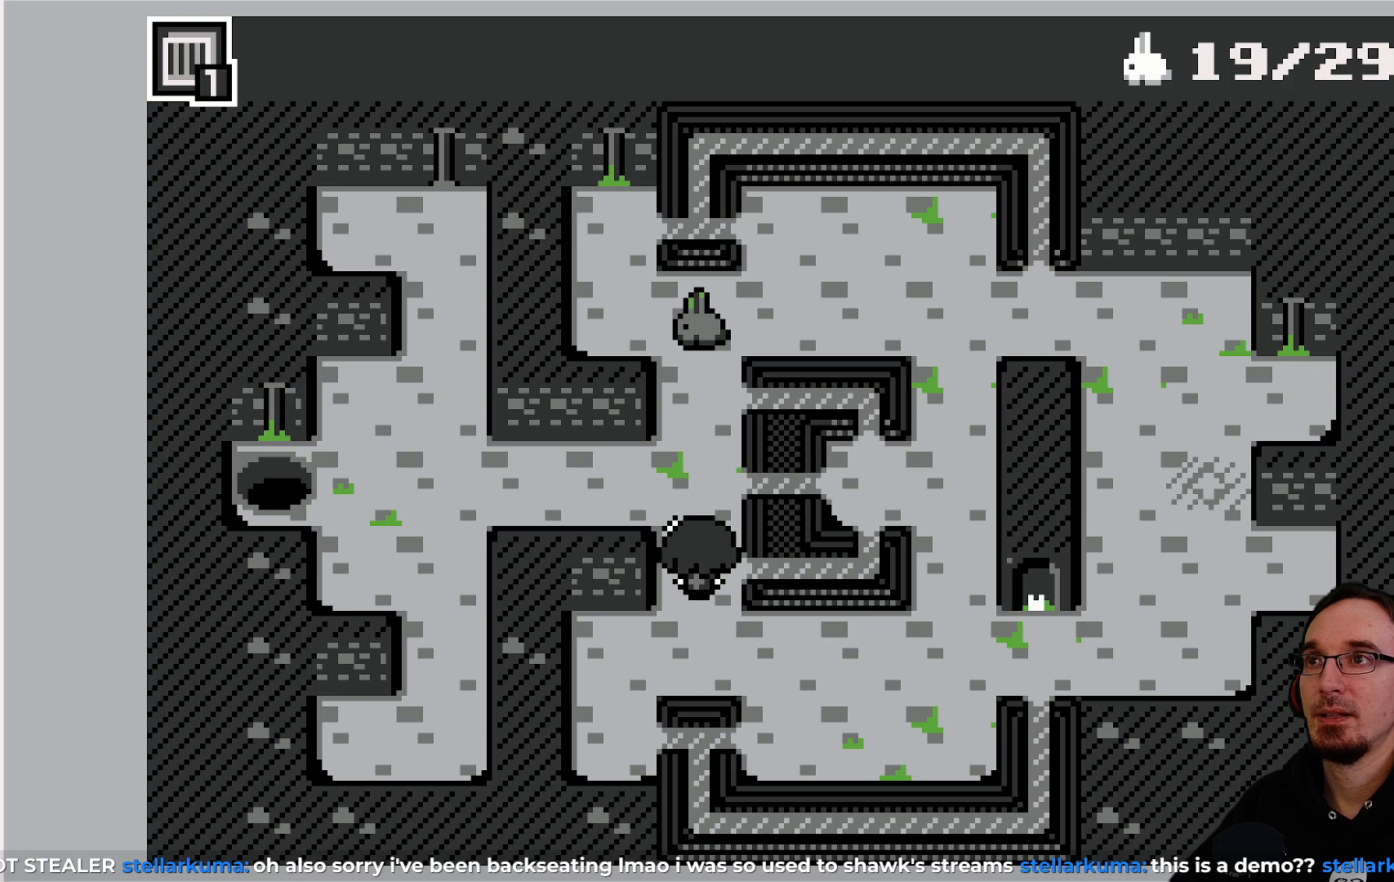
{"buttons": [], "left_stick": "center", "events": []}
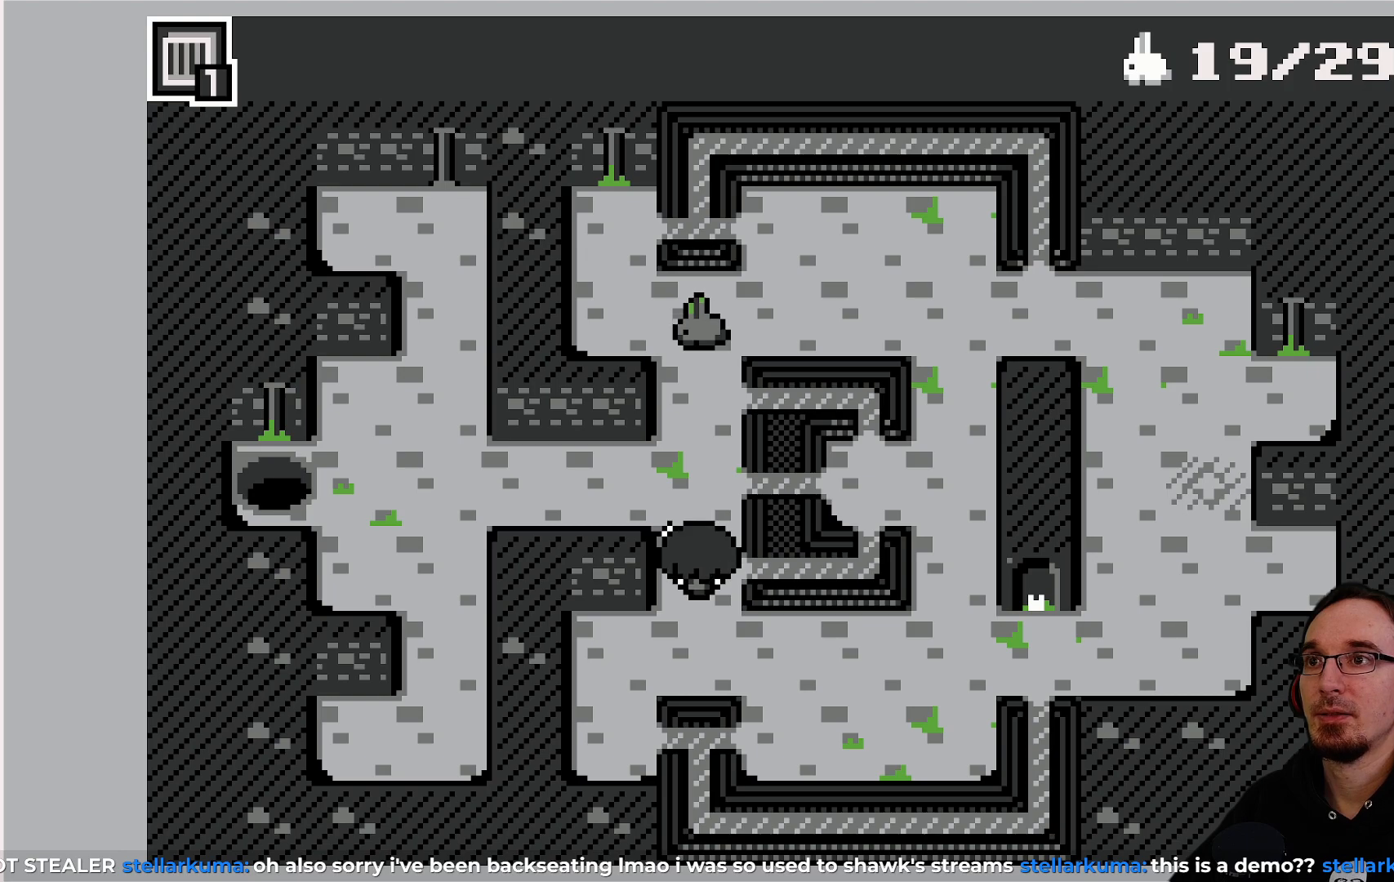
{"buttons": [], "left_stick": "center", "events": []}
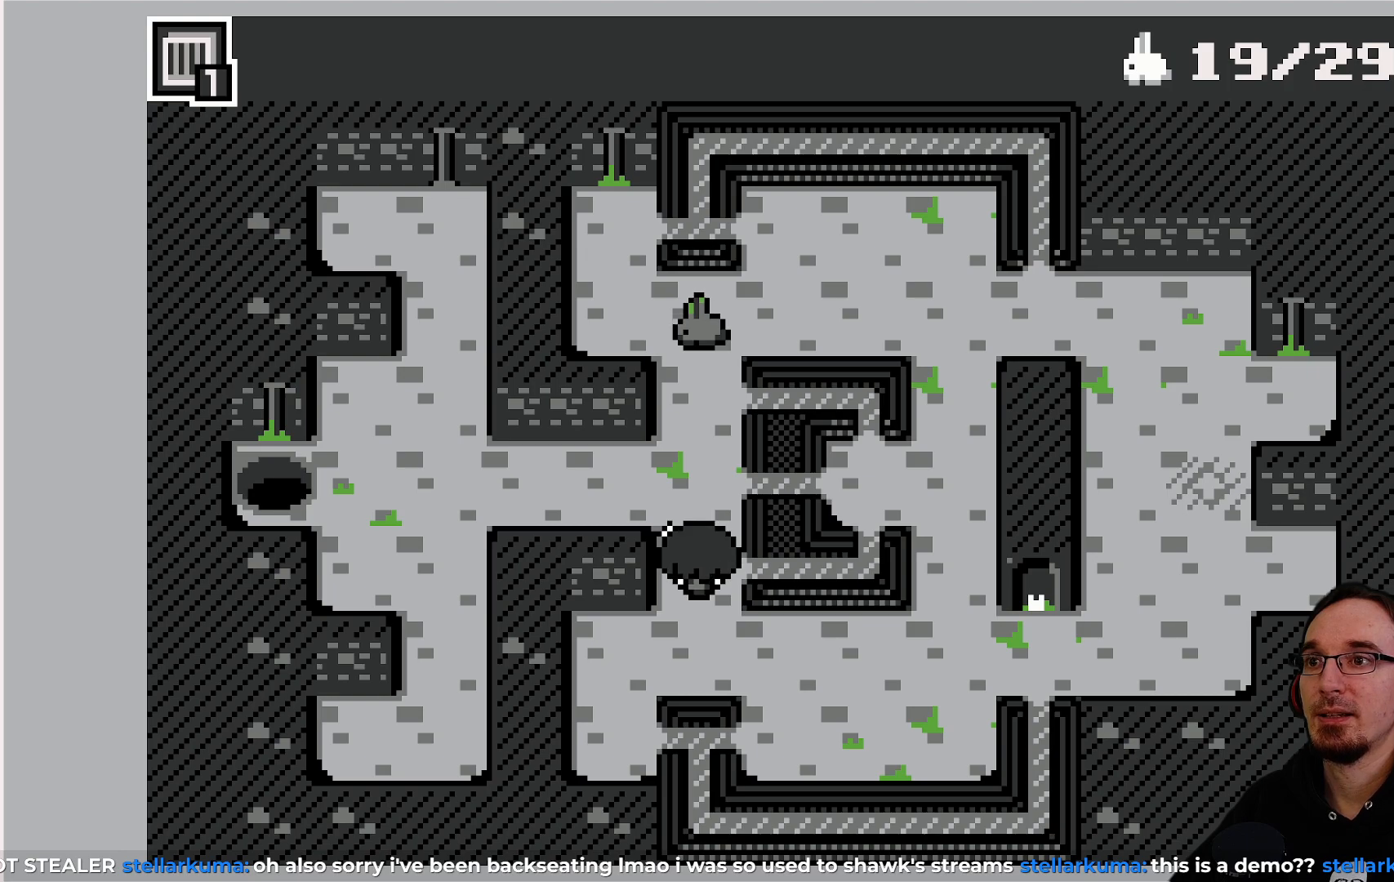
{"buttons": [], "left_stick": "center", "events": []}
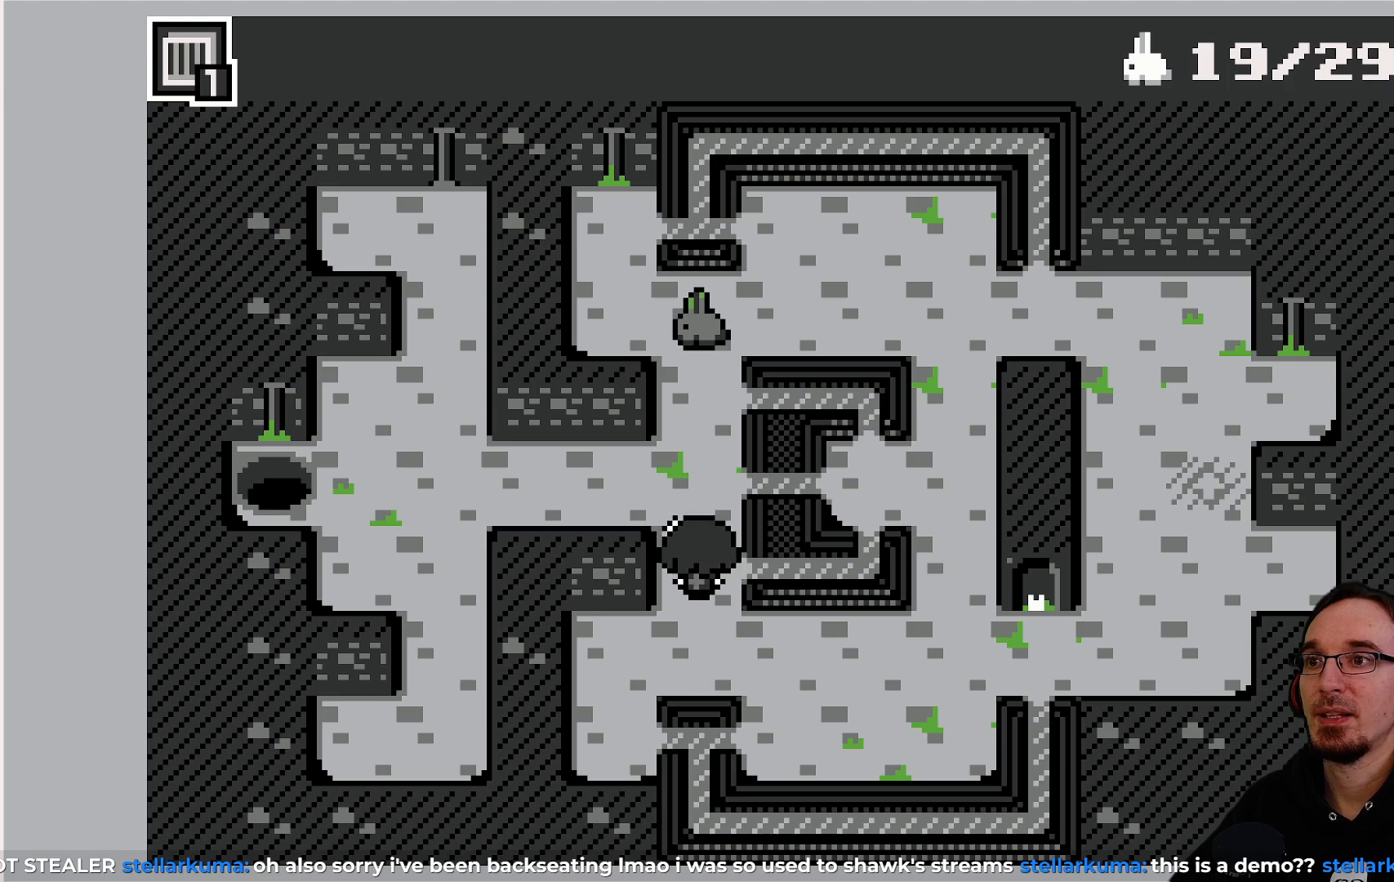
{"buttons": [], "left_stick": "center", "events": []}
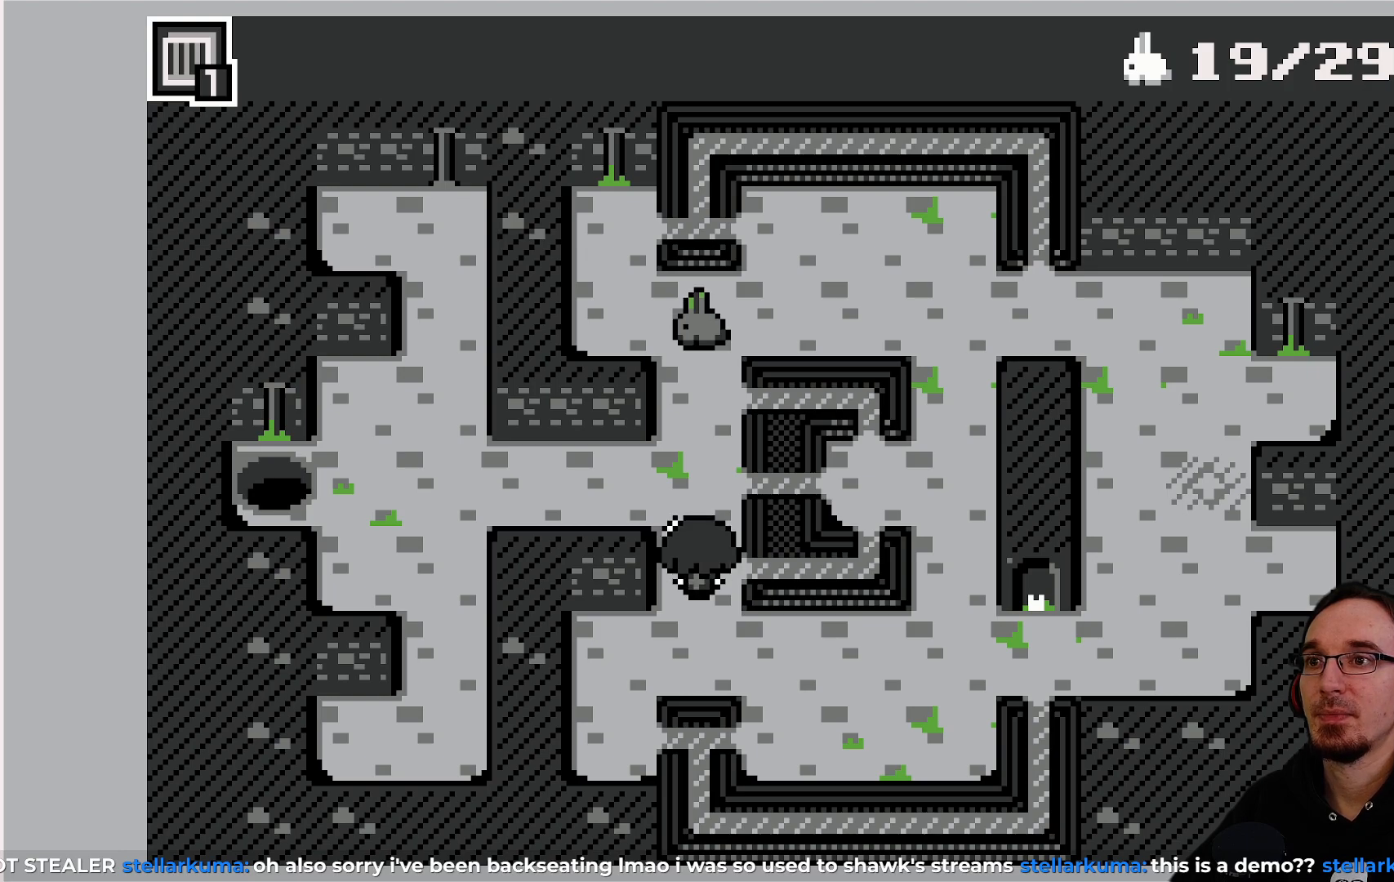
{"buttons": [], "left_stick": "center", "events": []}
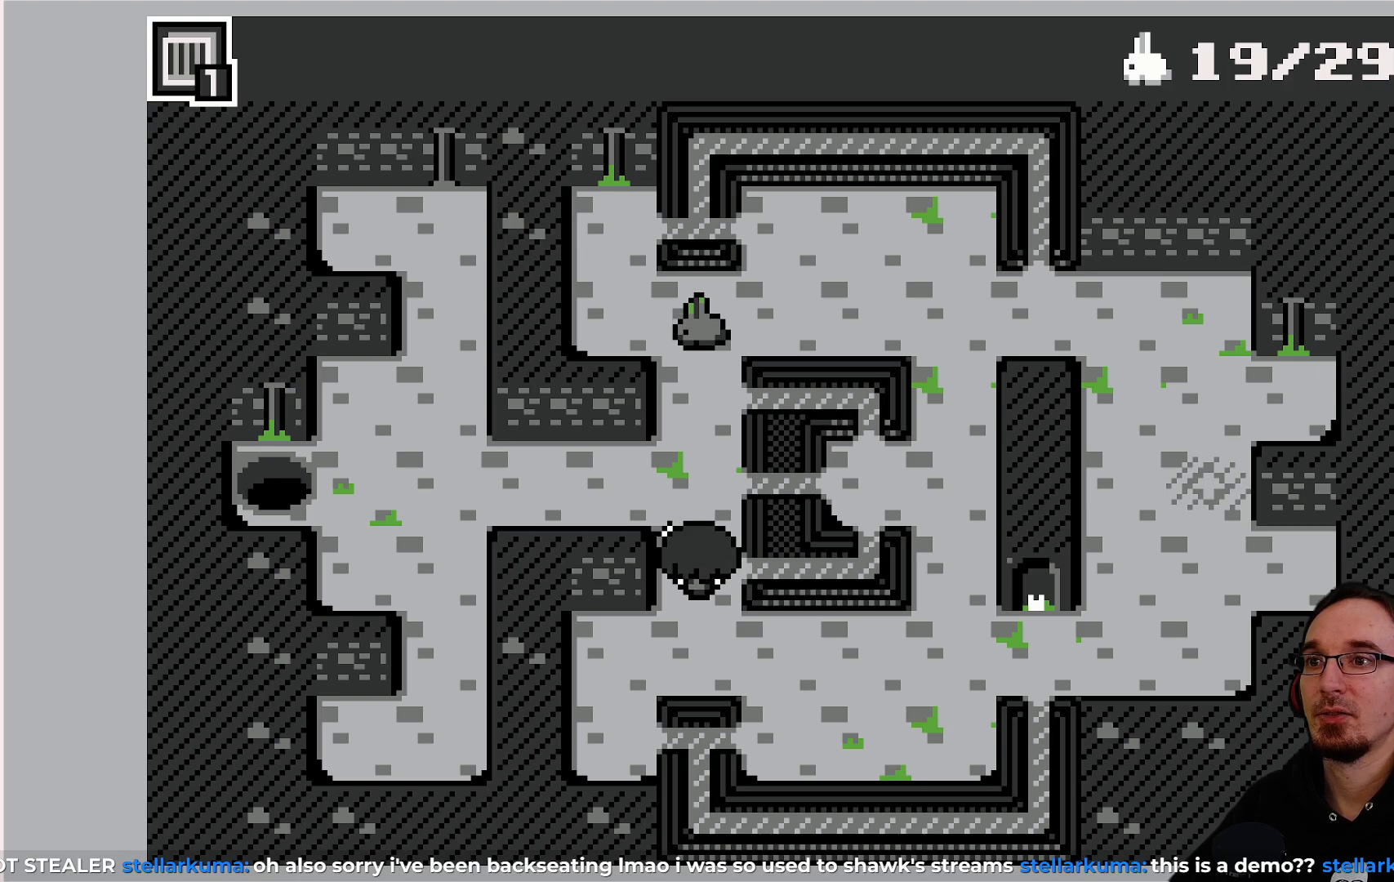
{"buttons": [], "left_stick": "center", "events": [[67, "DPAD_DOWN", "down"], [150, "DPAD_DOWN", "up"]]}
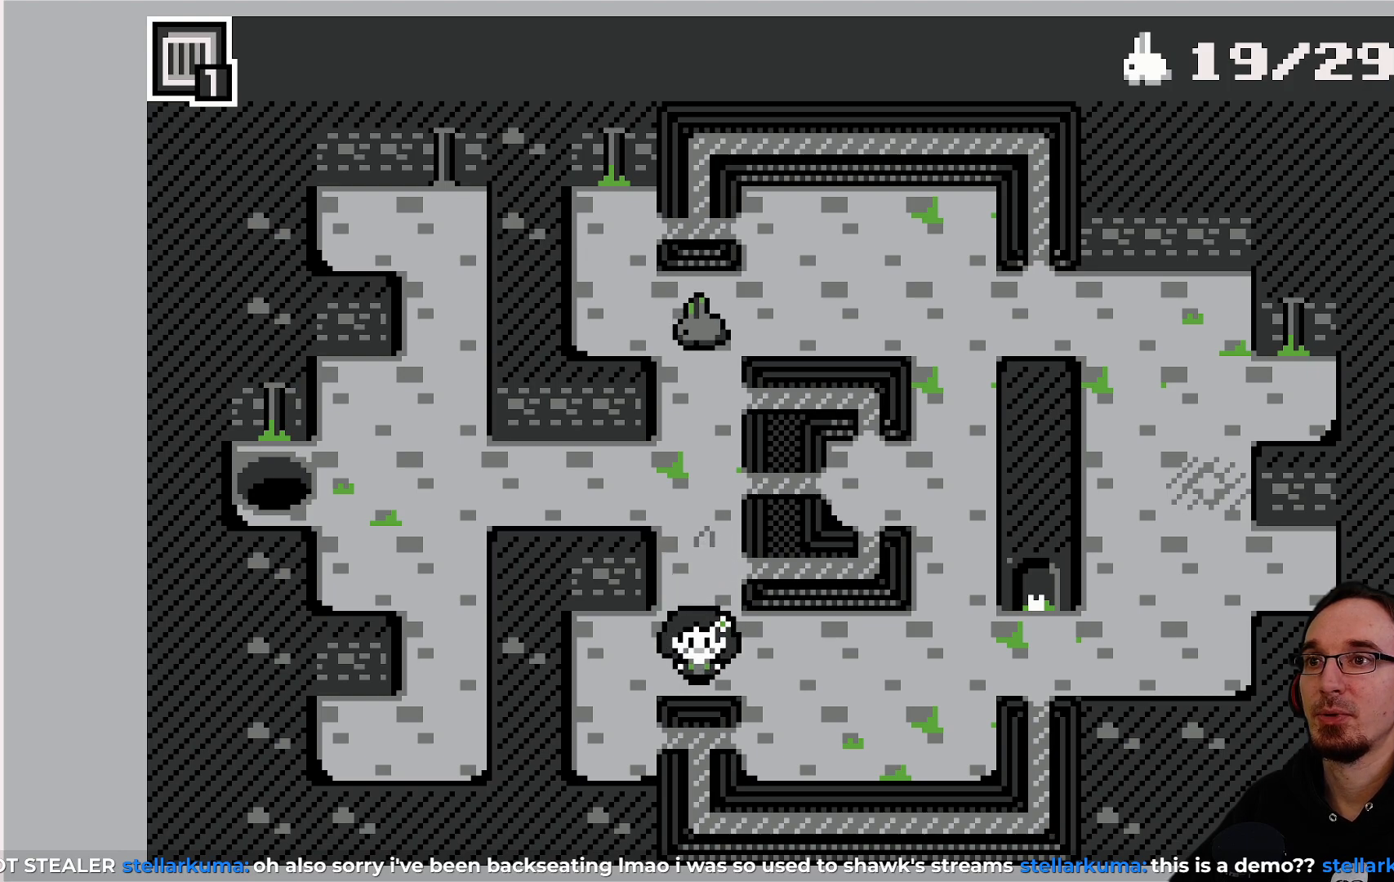
{"buttons": [], "left_stick": "center", "events": []}
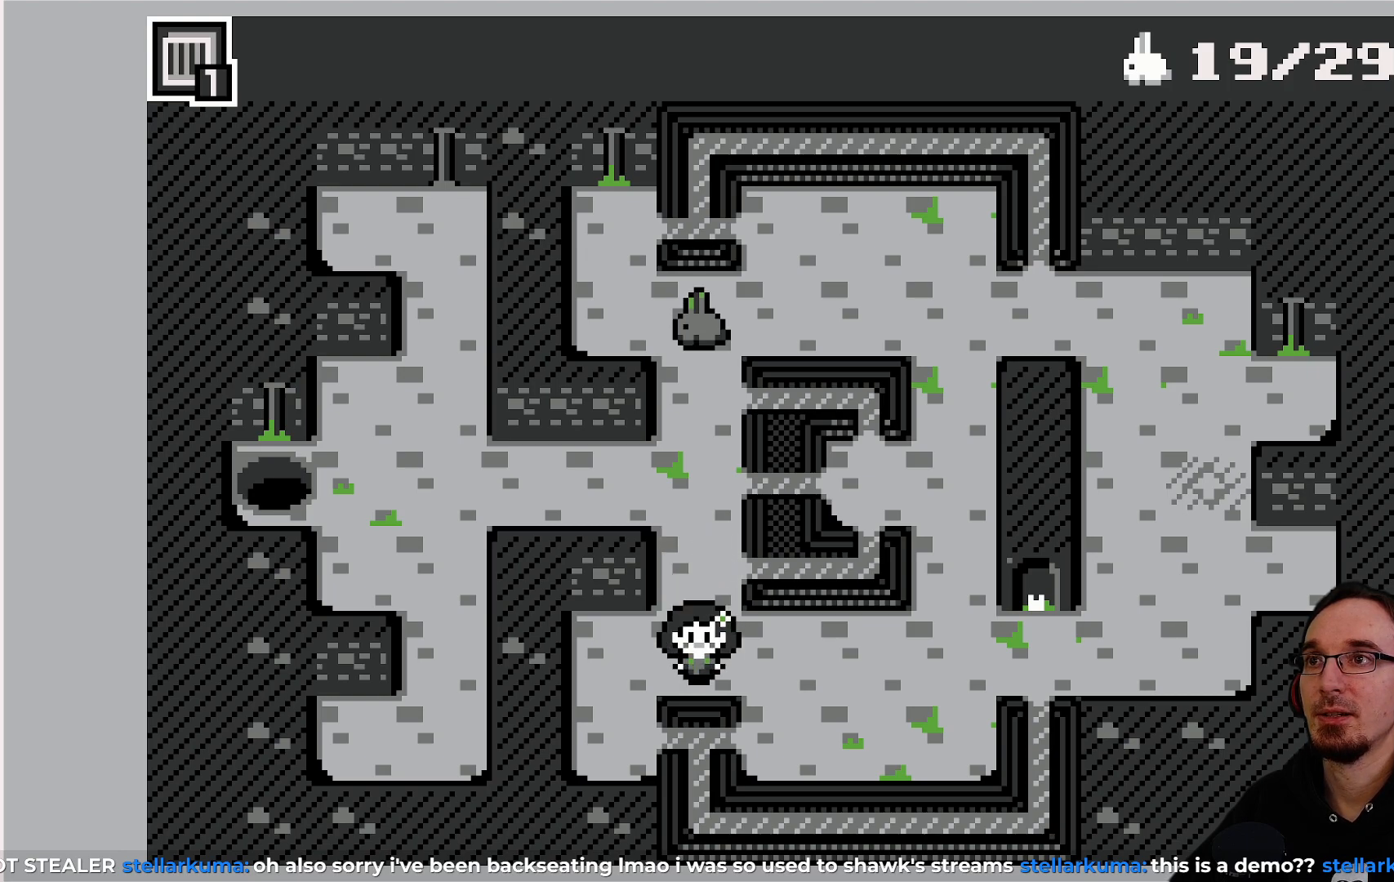
{"buttons": [], "left_stick": "center", "events": []}
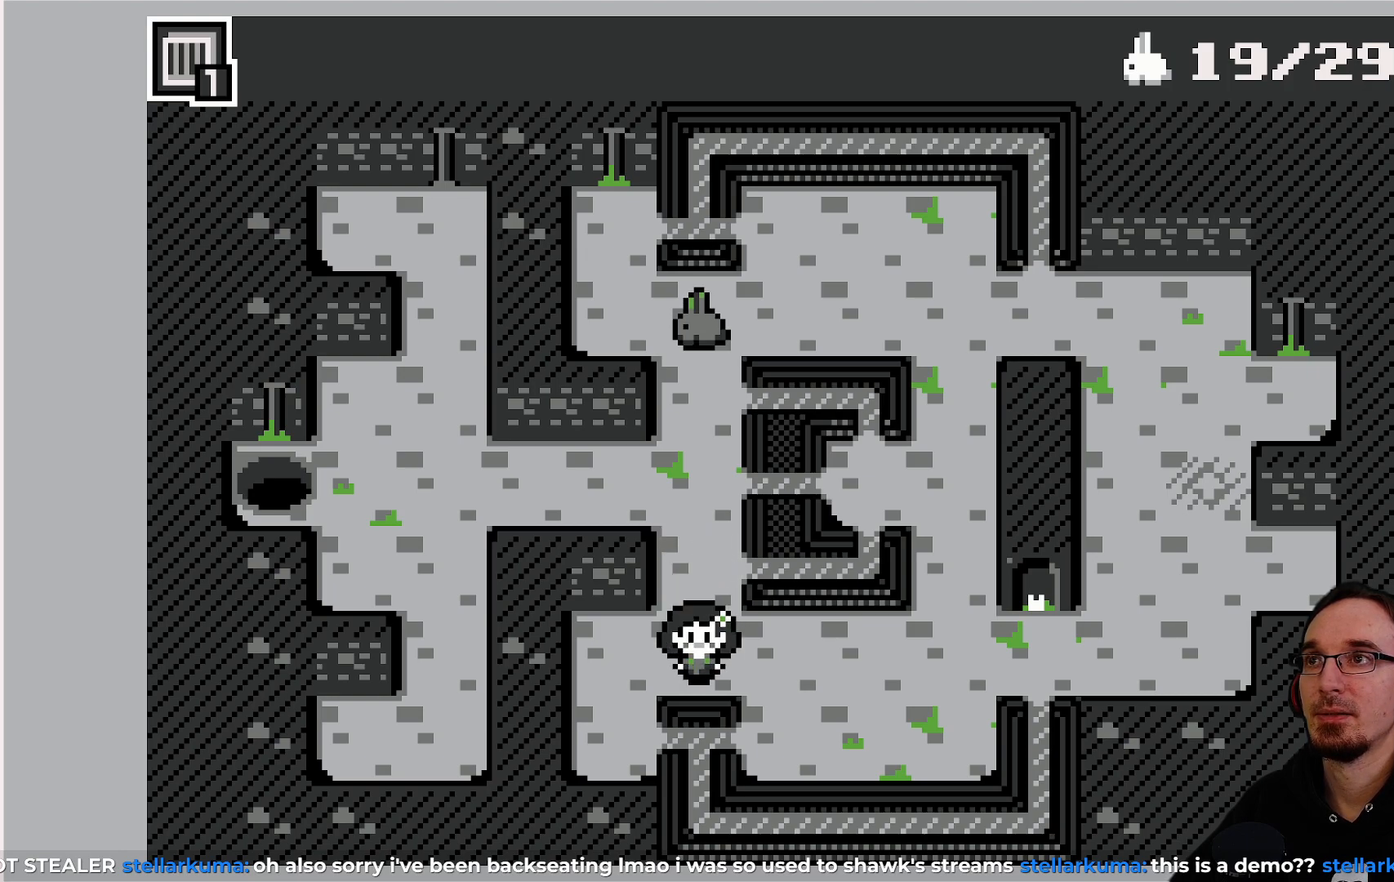
{"buttons": [], "left_stick": "center", "events": []}
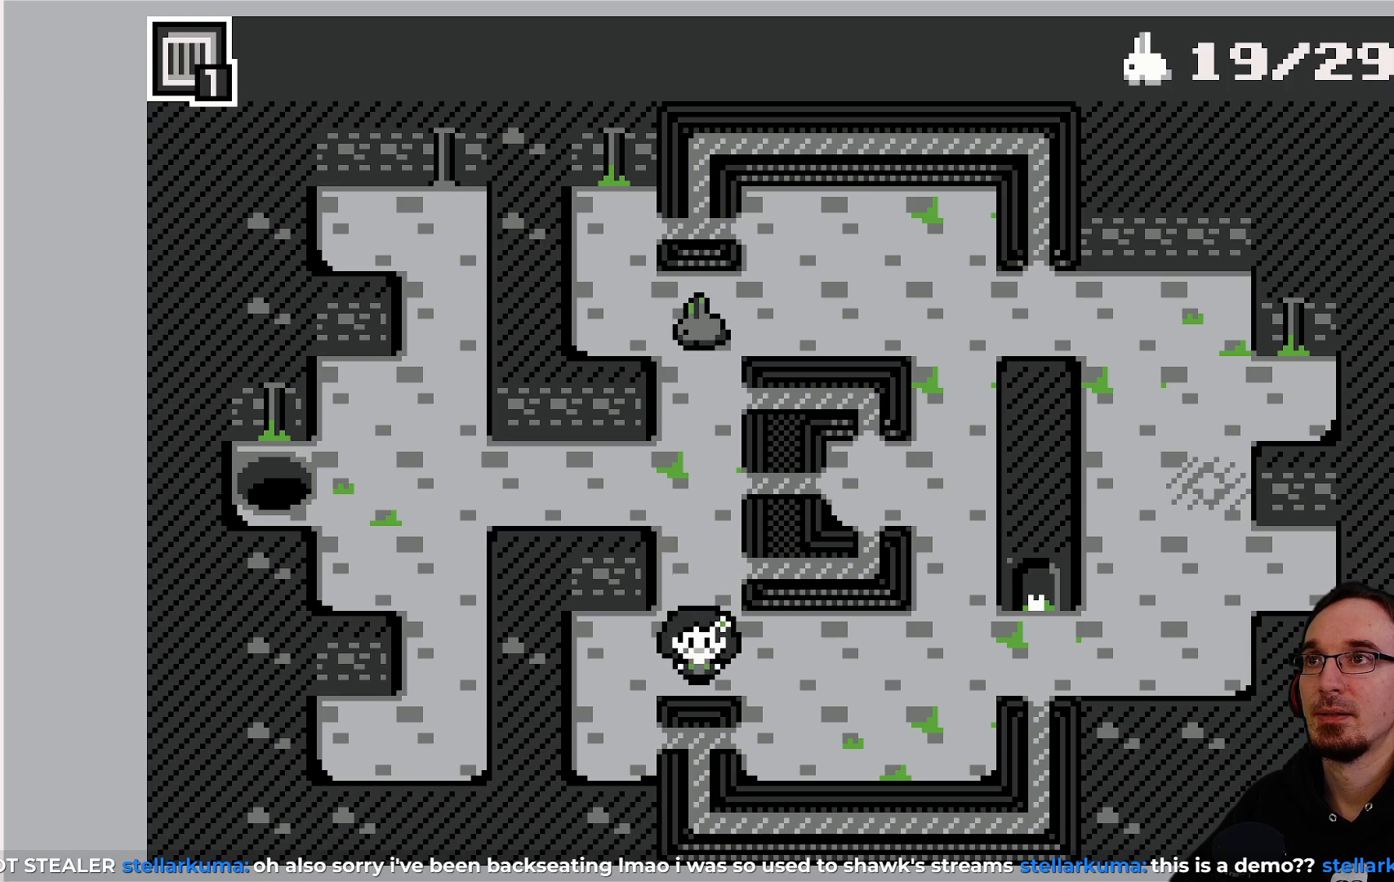
{"buttons": [], "left_stick": "center", "events": []}
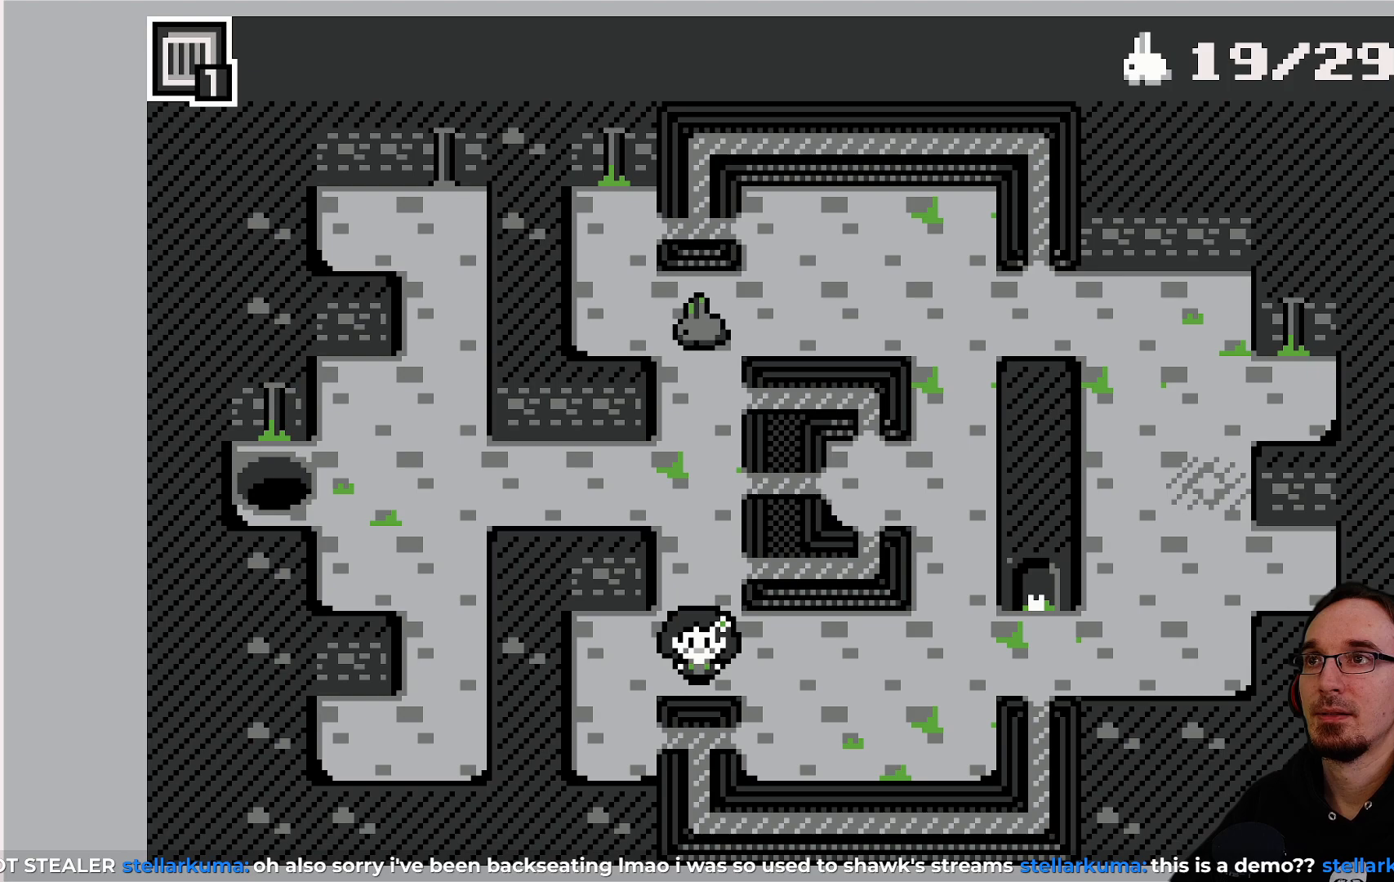
{"buttons": [], "left_stick": "center", "events": []}
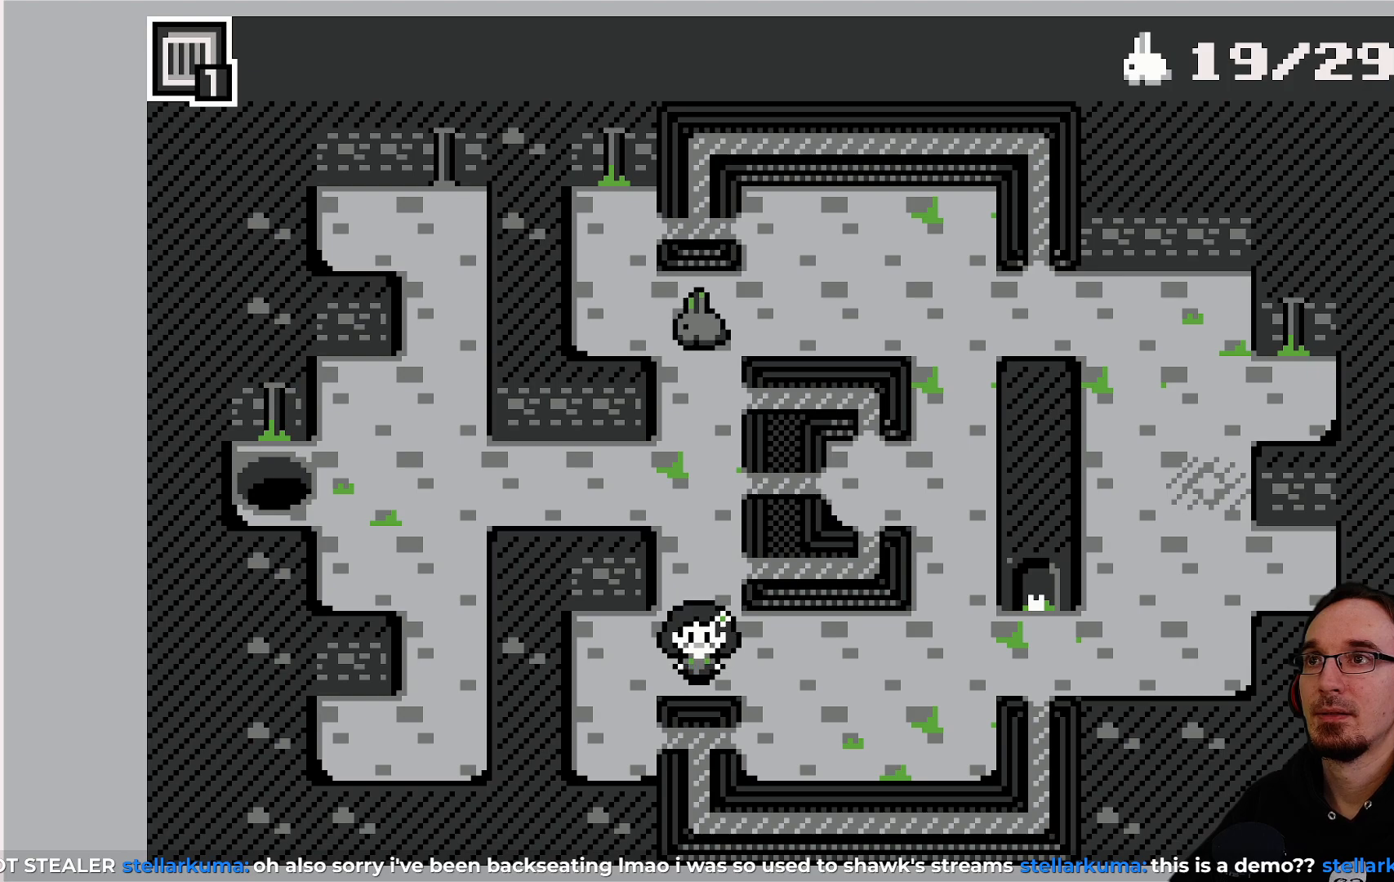
{"buttons": ["DPAD_UP"], "left_stick": "center", "events": [[117, "DPAD_UP", "down"]]}
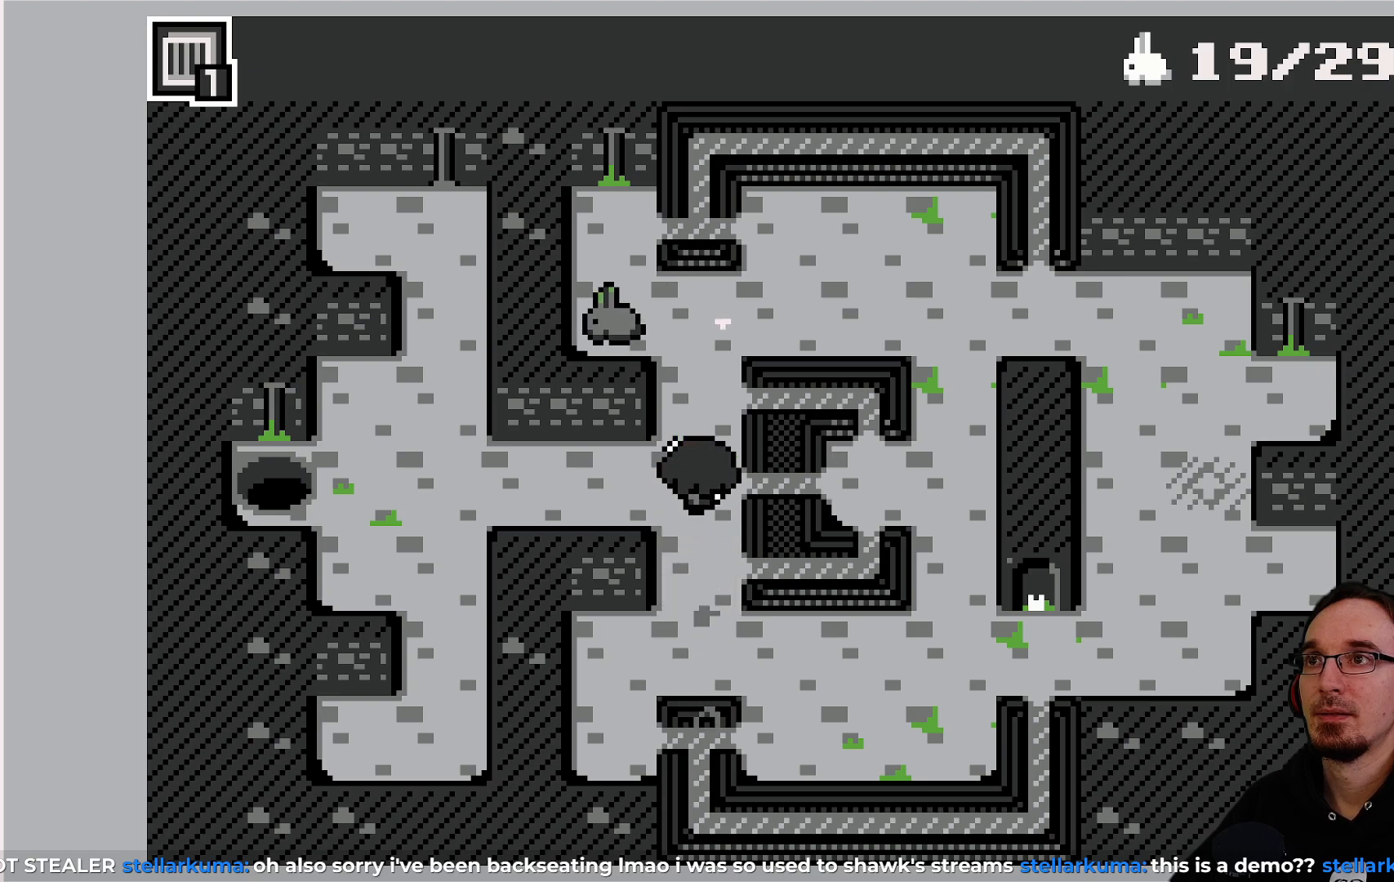
{"buttons": [], "left_stick": "center", "events": [[117, "DPAD_UP", "up"]]}
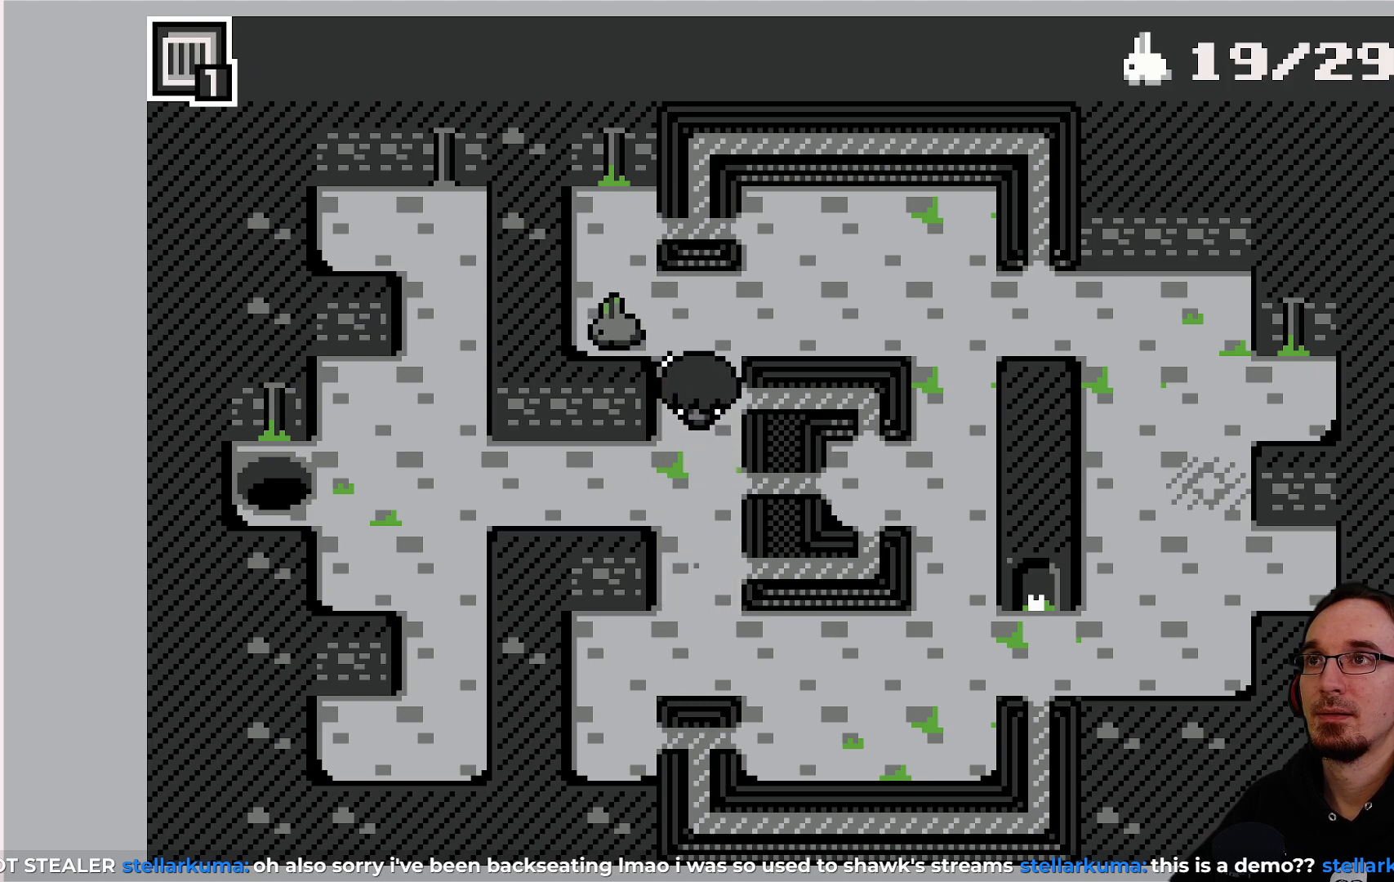
{"buttons": [], "left_stick": "center", "events": [[100, "DPAD_UP", "down"], [183, "DPAD_UP", "up"]]}
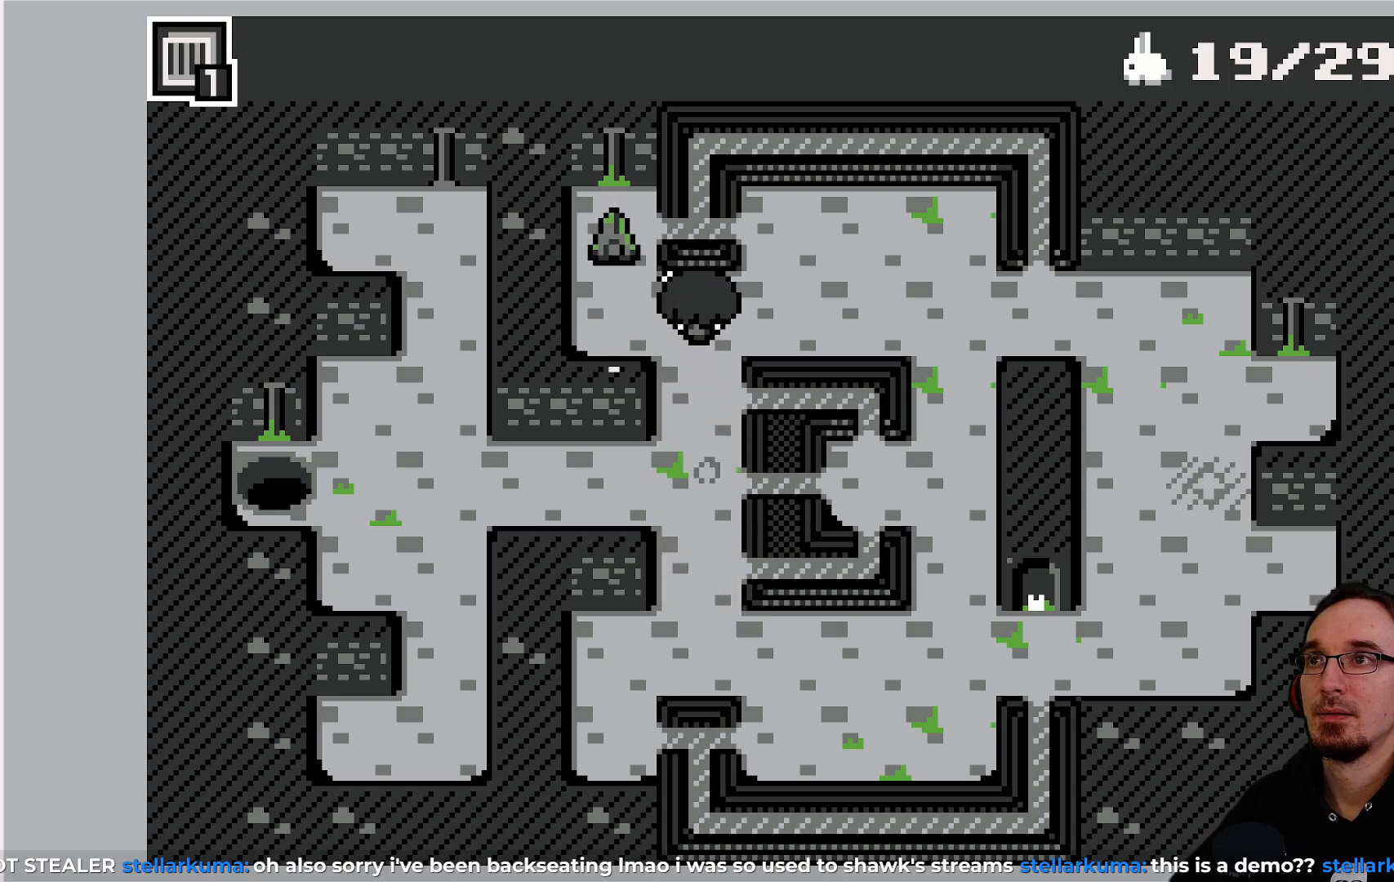
{"buttons": [], "left_stick": "center", "events": [[233, "DPAD_UP", "down"], [333, "DPAD_UP", "up"]]}
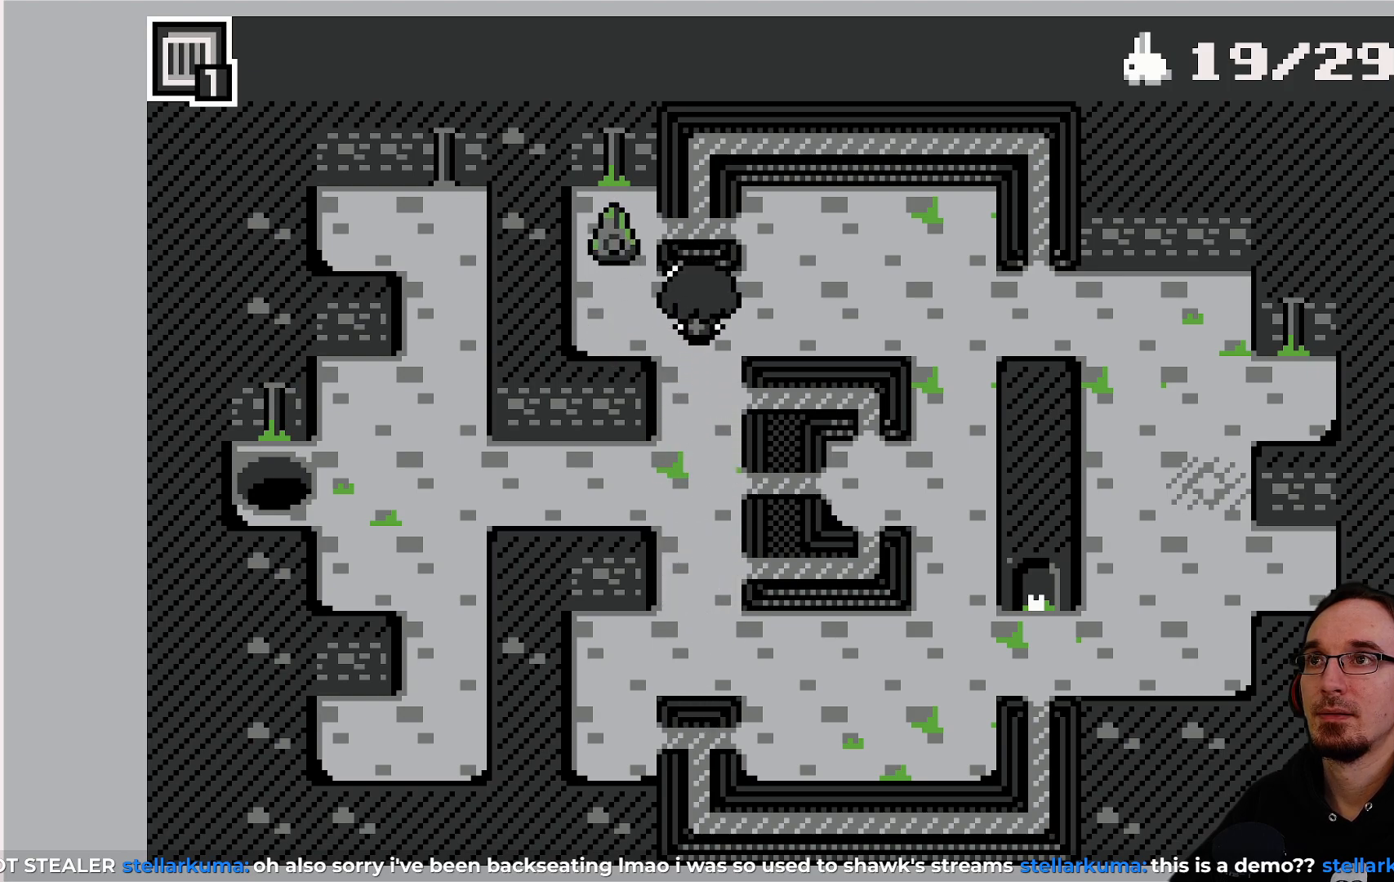
{"buttons": [], "left_stick": "center", "events": [[233, "DPAD_RIGHT", "down"], [300, "DPAD_RIGHT", "up"]]}
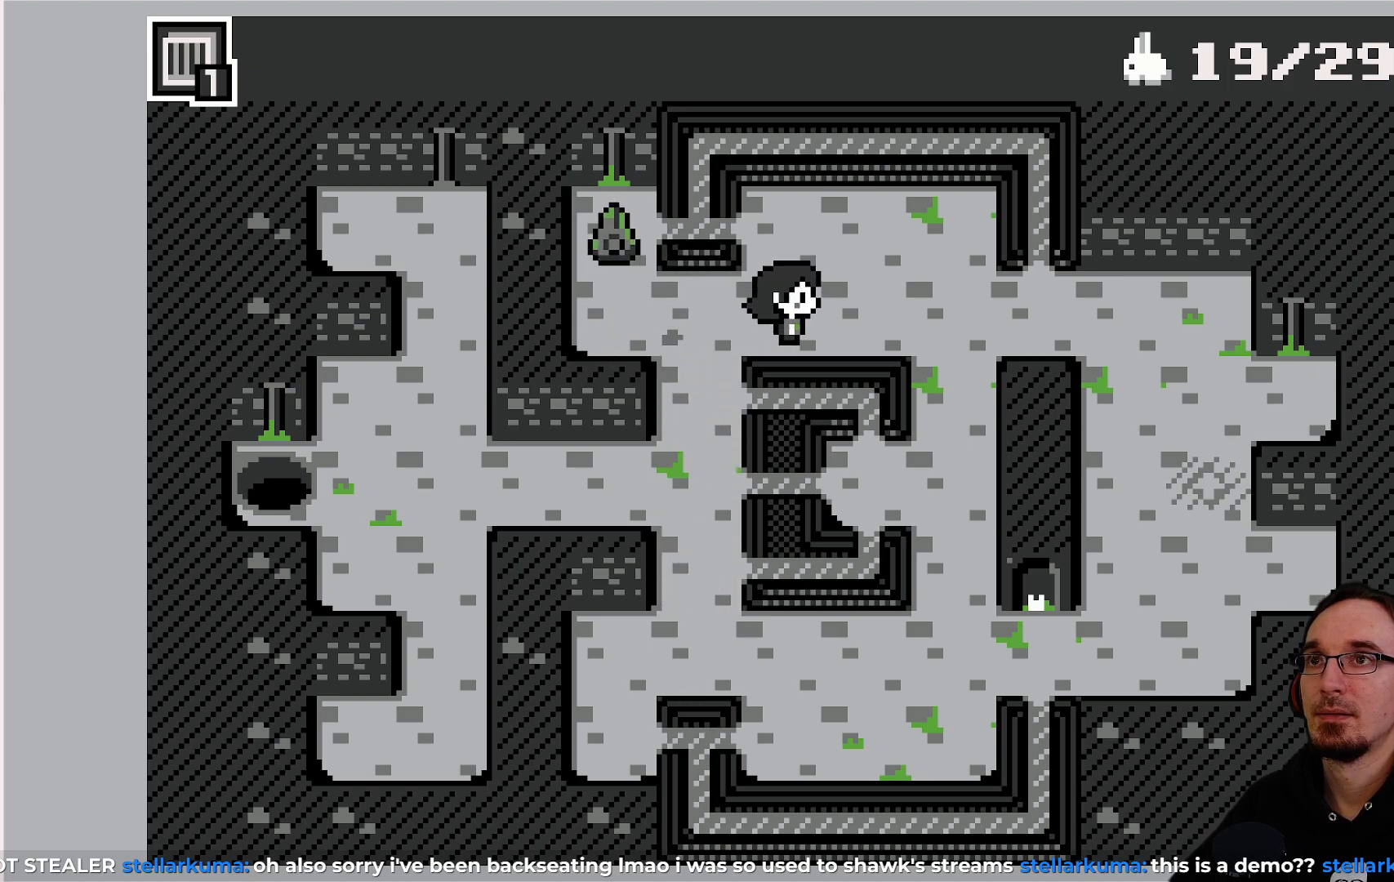
{"buttons": [], "left_stick": "center", "events": [[250, "DPAD_UP", "down"], [333, "DPAD_UP", "up"]]}